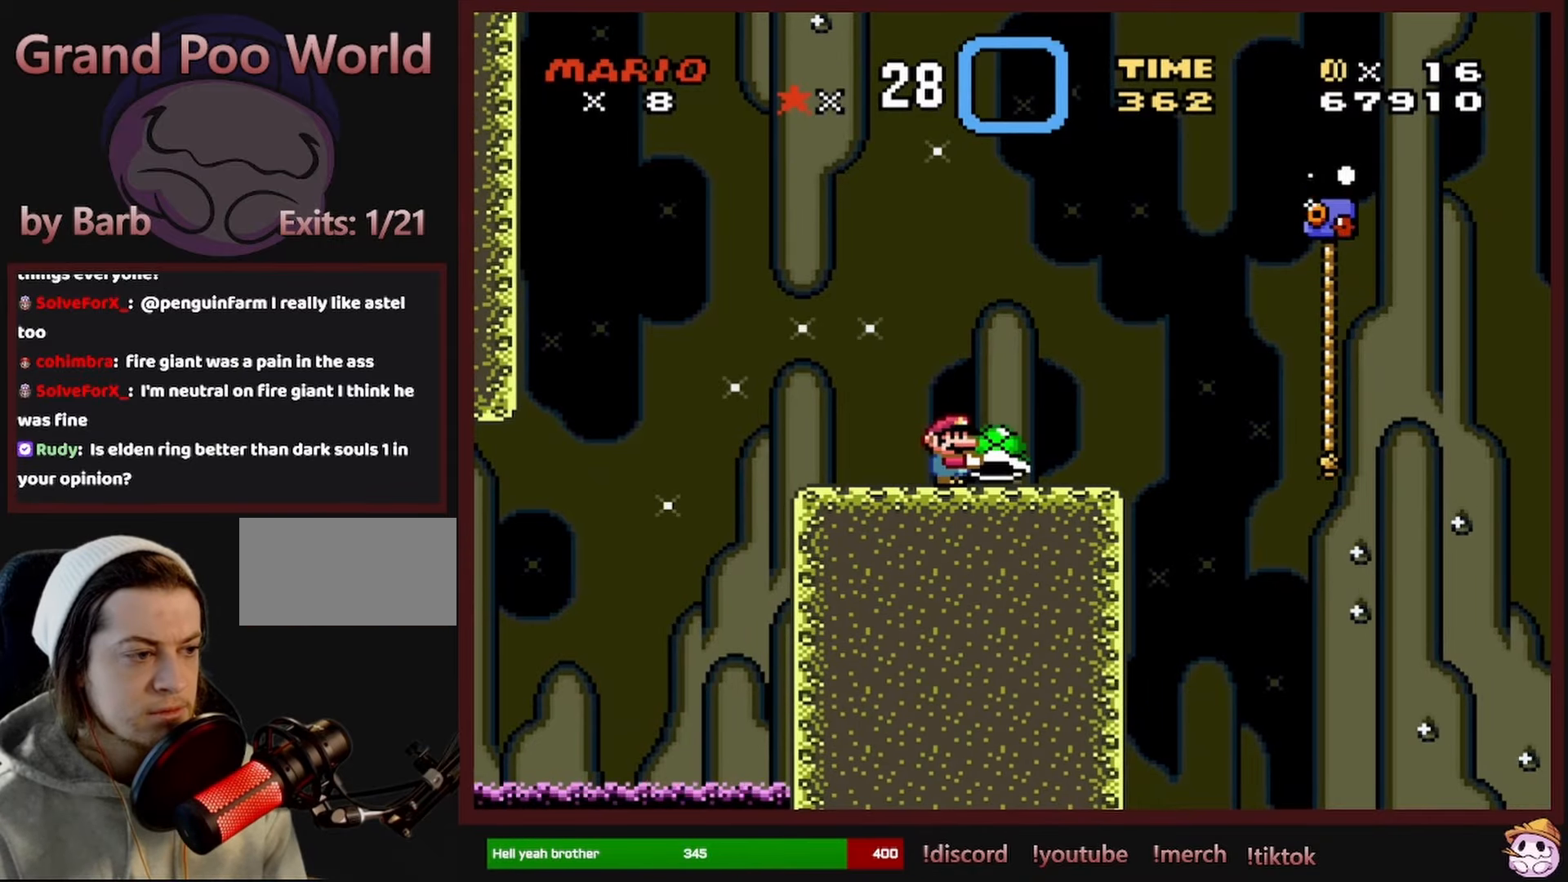
Gameplay with a controller (Nintendo layout); each line is a JSON object with the inputs held at the frame after it. "events" lists button and stick changes between this image and that frame as [ms after this image, input, new state], when the widget could be followed in between. Not read: L1 L3 R1 R3 SELECT.
{"buttons": ["B", "Y", "DPAD_UP", "DPAD_RIGHT"], "events": [[83, "DPAD_RIGHT", "down"], [133, "DPAD_UP", "down"], [183, "B", "down"]]}
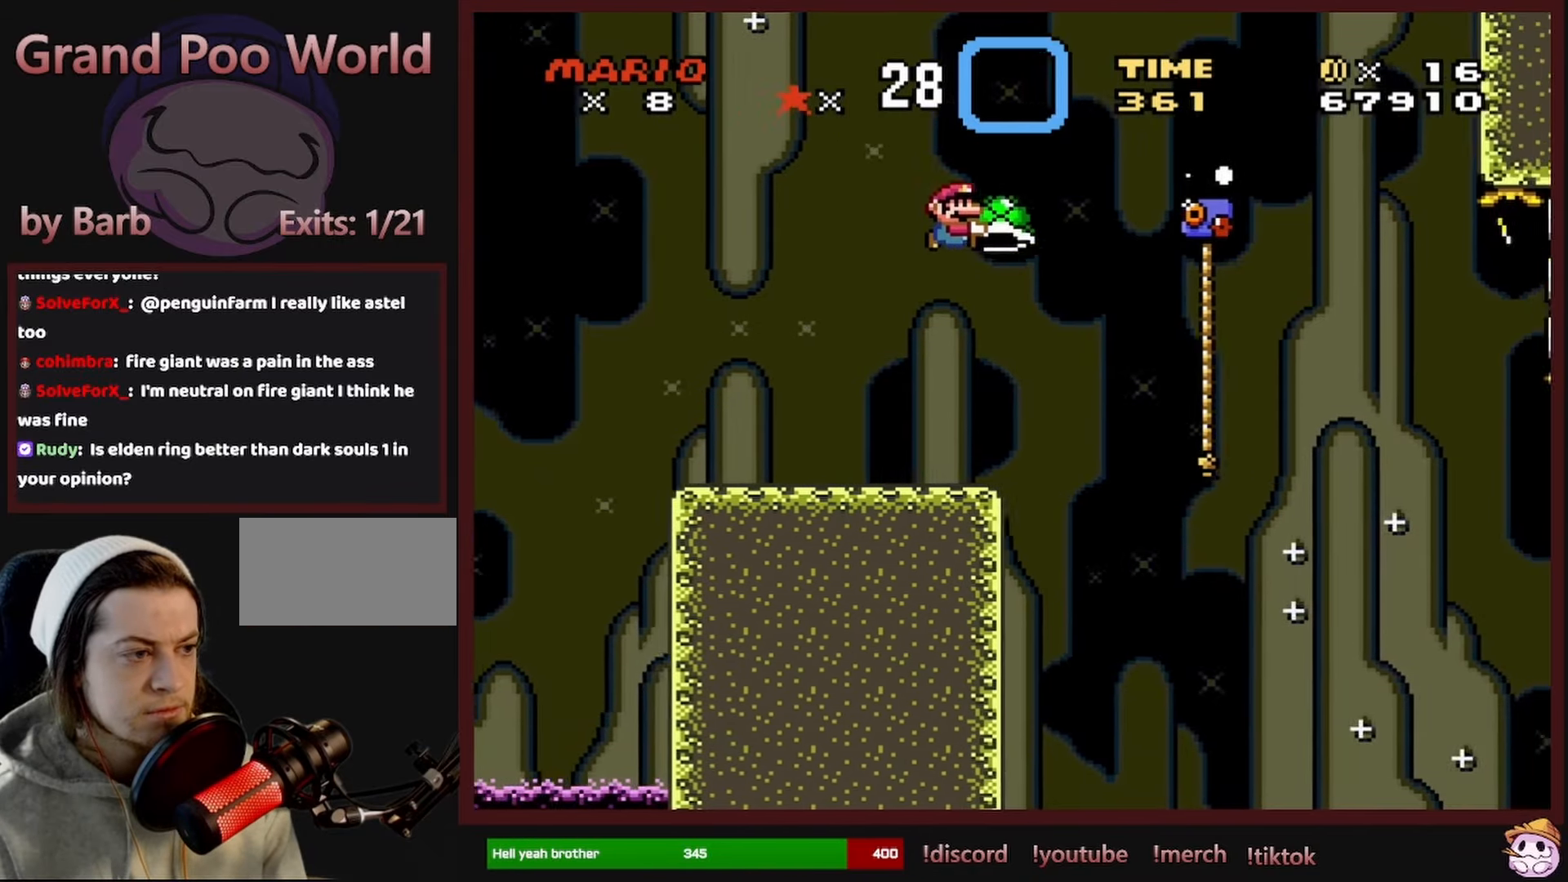
{"buttons": ["Y", "DPAD_RIGHT"], "events": [[50, "DPAD_RIGHT", "up"], [50, "Y", "up"], [67, "DPAD_LEFT", "down"], [117, "DPAD_UP", "up"], [117, "Y", "down"], [150, "DPAD_UP", "down"], [350, "DPAD_UP", "up"], [383, "B", "up"], [383, "DPAD_LEFT", "up"], [500, "DPAD_RIGHT", "down"]]}
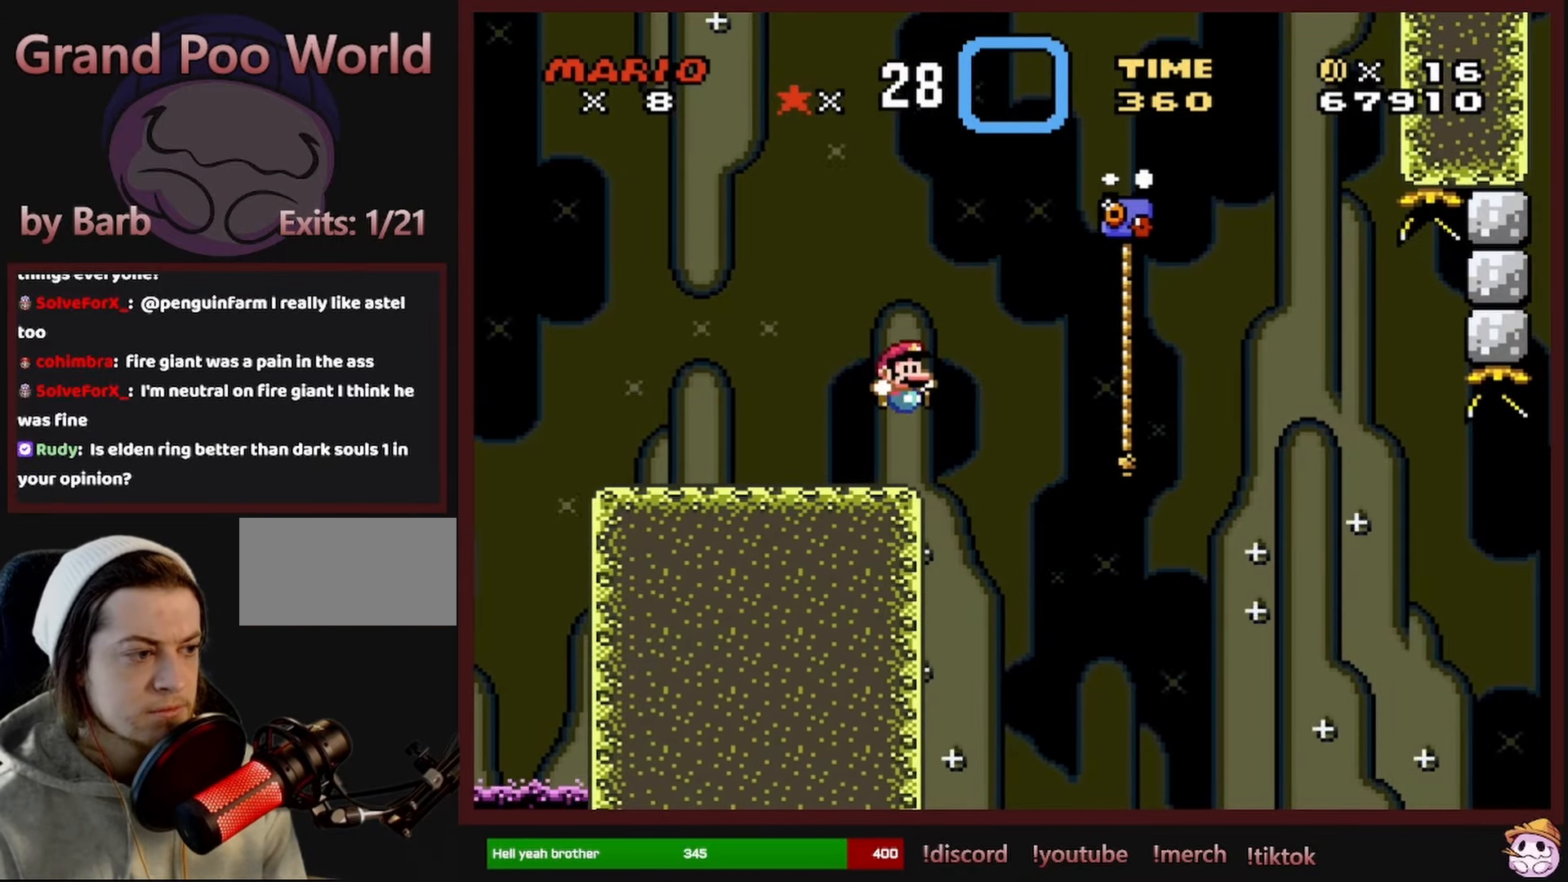
{"buttons": ["B", "Y", "DPAD_UP", "DPAD_RIGHT"], "events": [[33, "DPAD_UP", "down"], [167, "B", "down"], [283, "B", "up"], [367, "B", "down"]]}
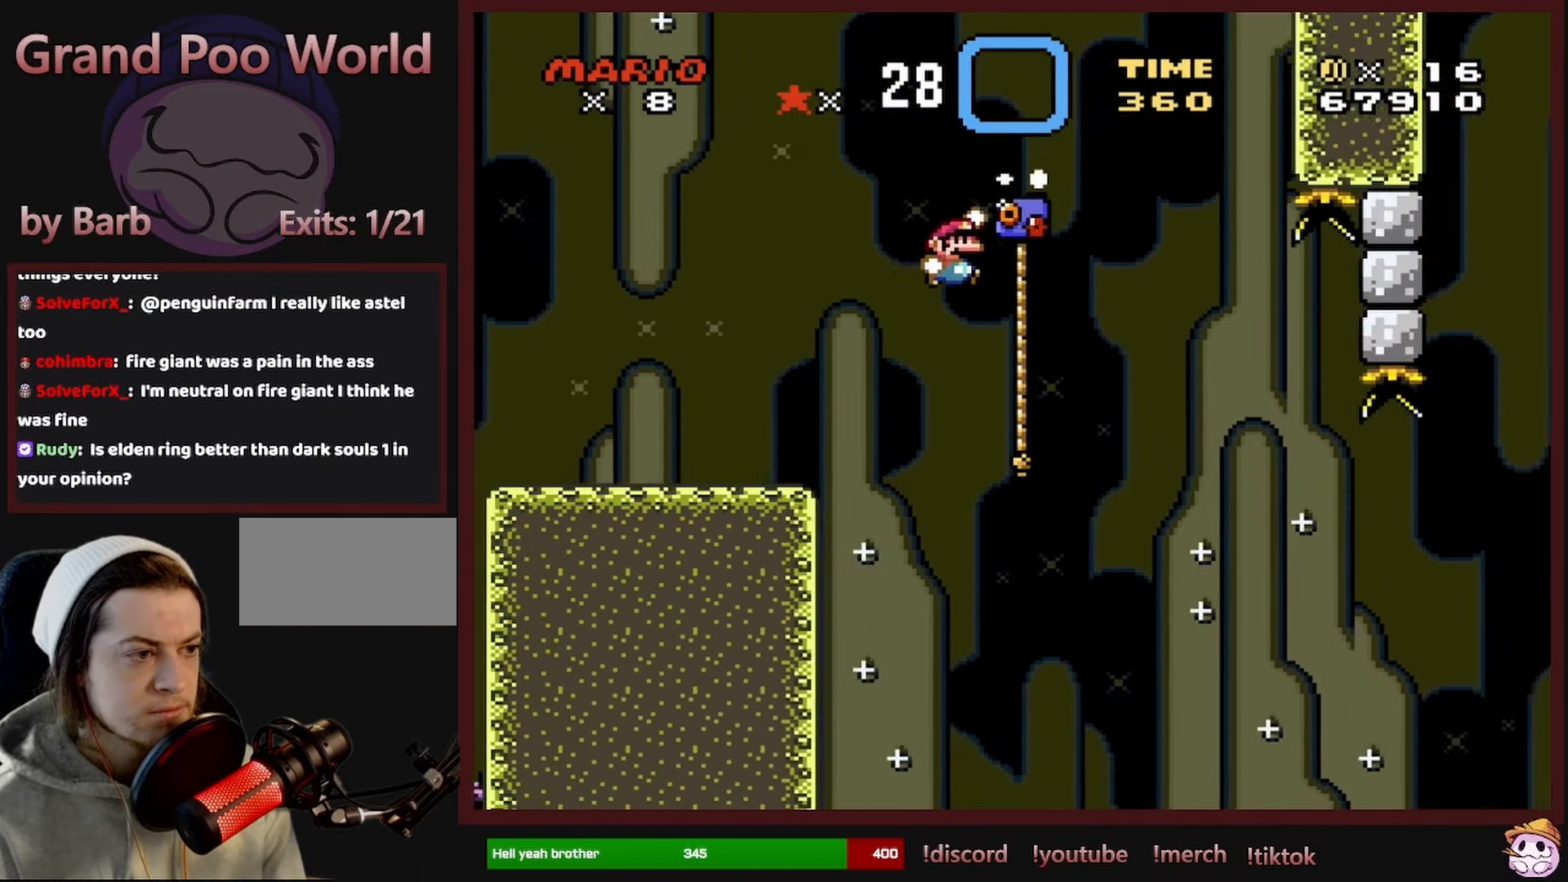
{"buttons": ["Y", "DPAD_UP", "DPAD_RIGHT"], "events": [[83, "B", "up"]]}
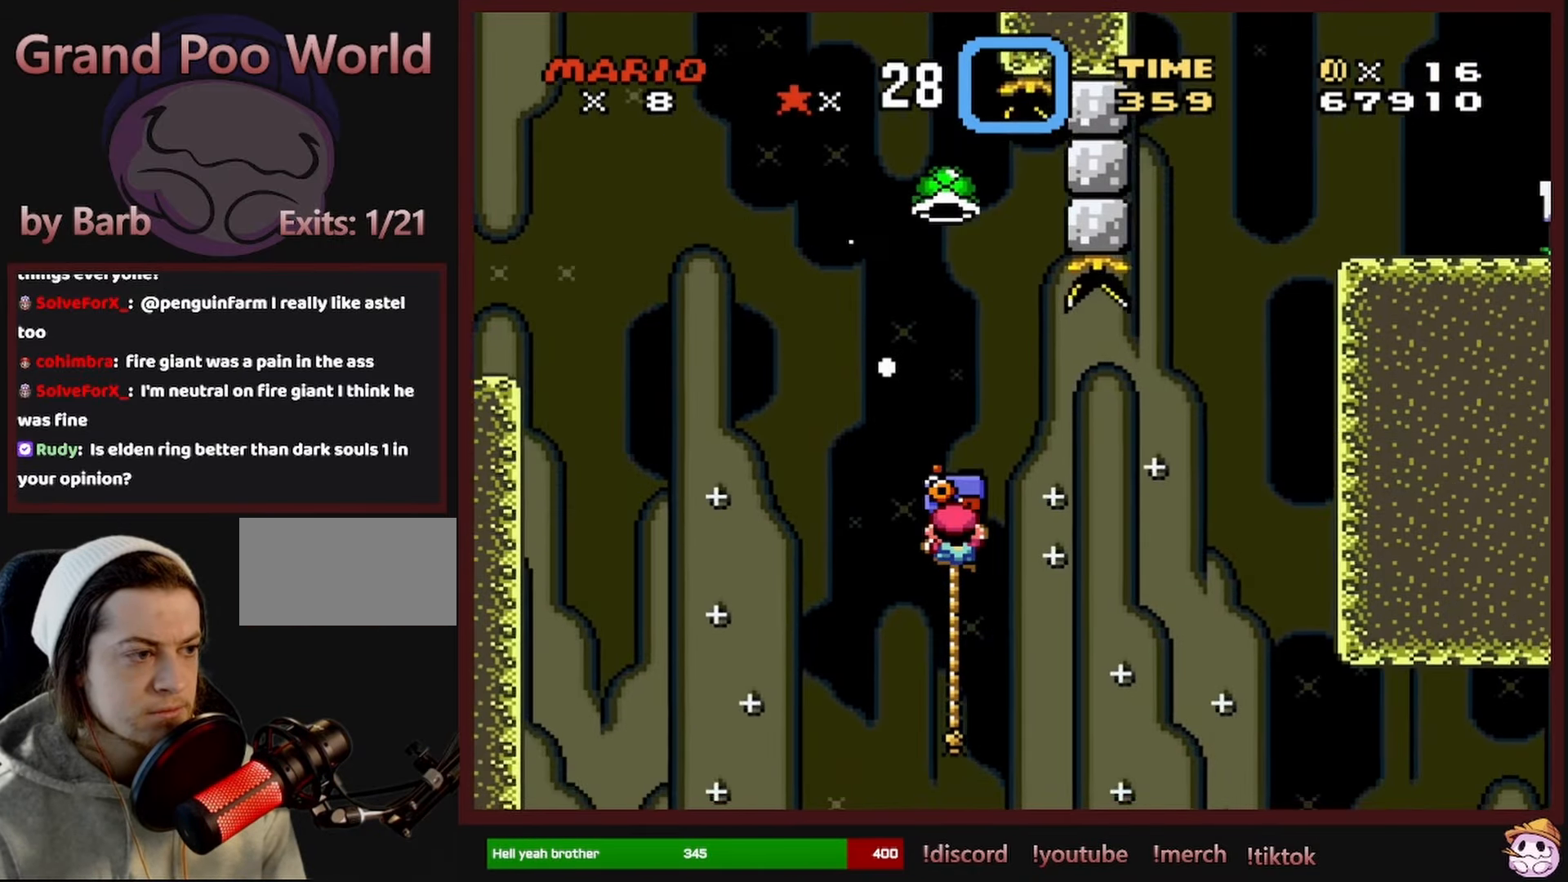
{"buttons": ["B", "Y", "DPAD_RIGHT"], "events": [[117, "B", "down"], [117, "DPAD_UP", "up"], [133, "DPAD_RIGHT", "up"], [283, "DPAD_RIGHT", "down"]]}
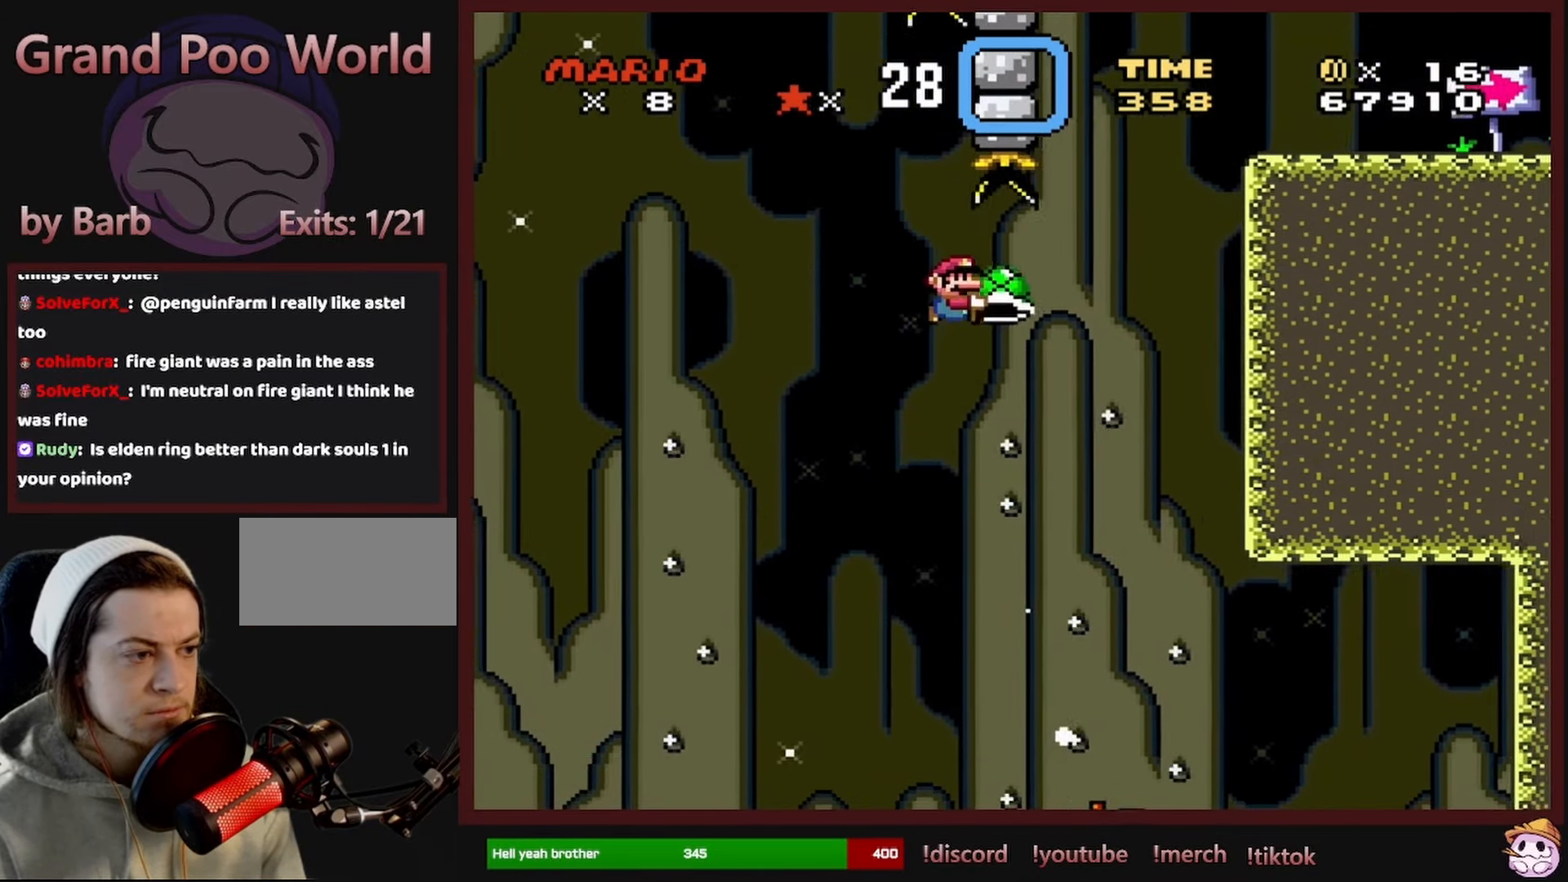
{"buttons": ["B", "Y", "DPAD_RIGHT"], "events": [[50, "Y", "up"], [117, "Y", "down"], [333, "DPAD_RIGHT", "up"], [333, "DPAD_UP", "down"], [350, "DPAD_LEFT", "down"], [350, "DPAD_UP", "up"], [450, "DPAD_LEFT", "up"], [467, "DPAD_UP", "down"], [483, "DPAD_RIGHT", "down"], [483, "DPAD_UP", "up"]]}
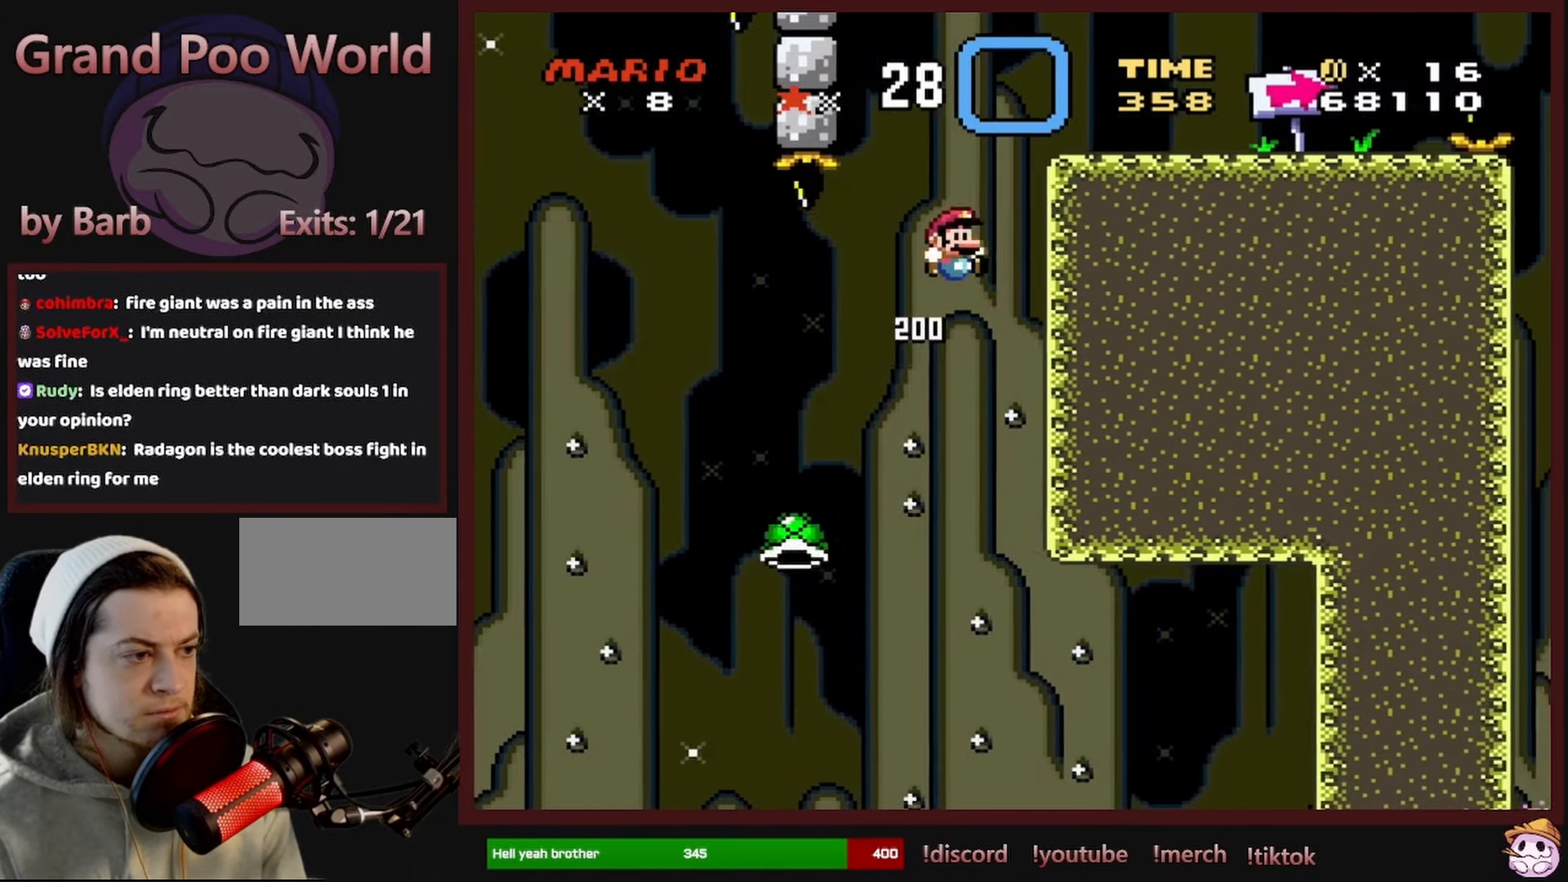
{"buttons": ["Y", "DPAD_RIGHT"], "events": [[333, "B", "up"]]}
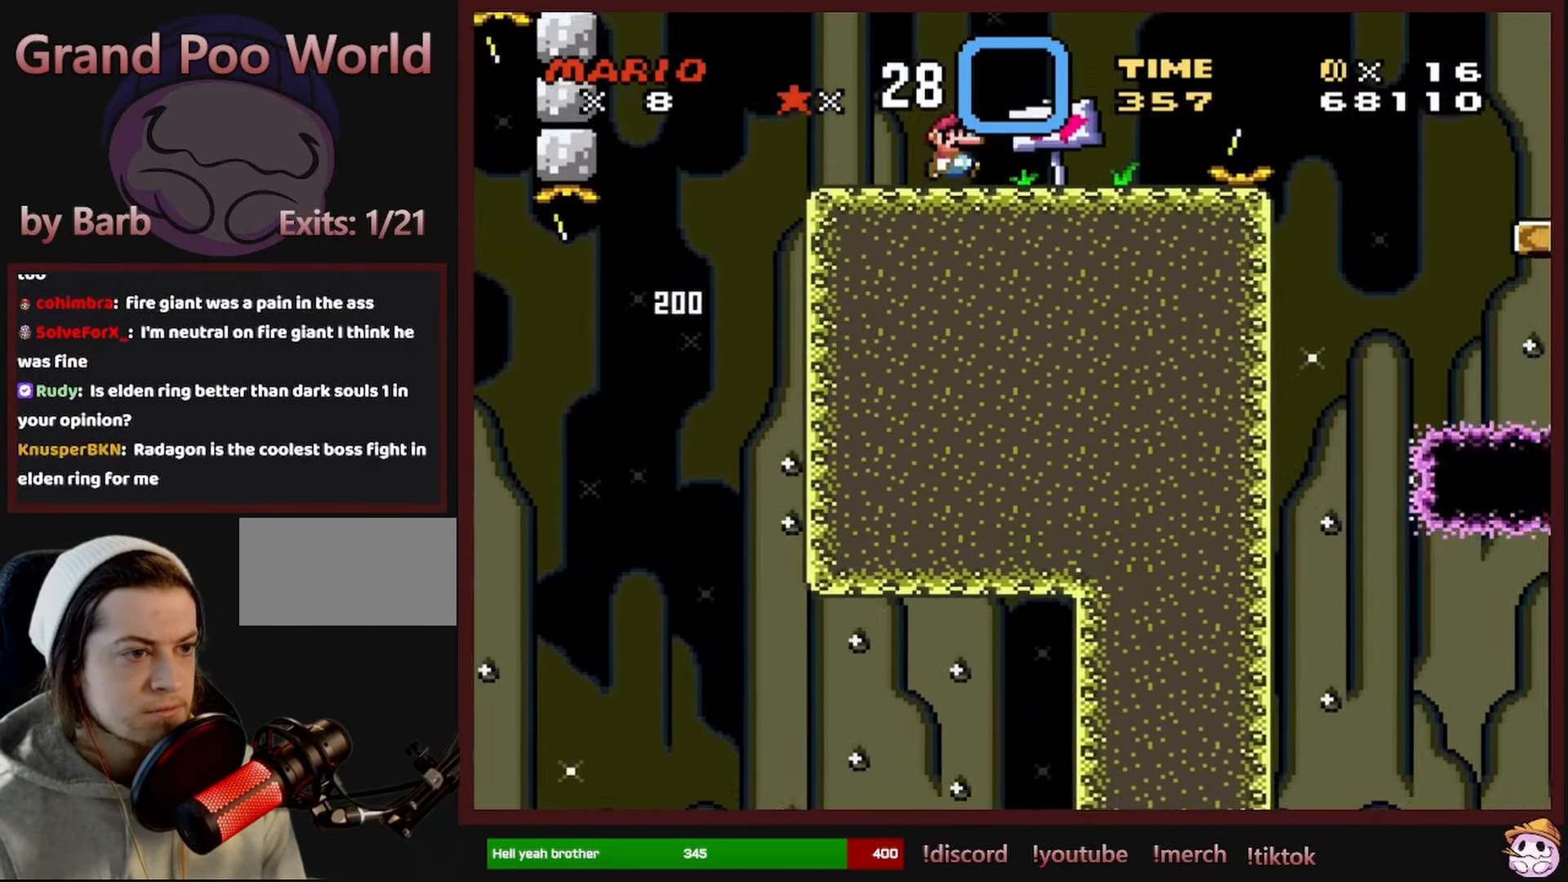
{"buttons": ["B", "Y", "DPAD_RIGHT"], "events": [[217, "B", "down"], [333, "B", "up"], [433, "B", "down"]]}
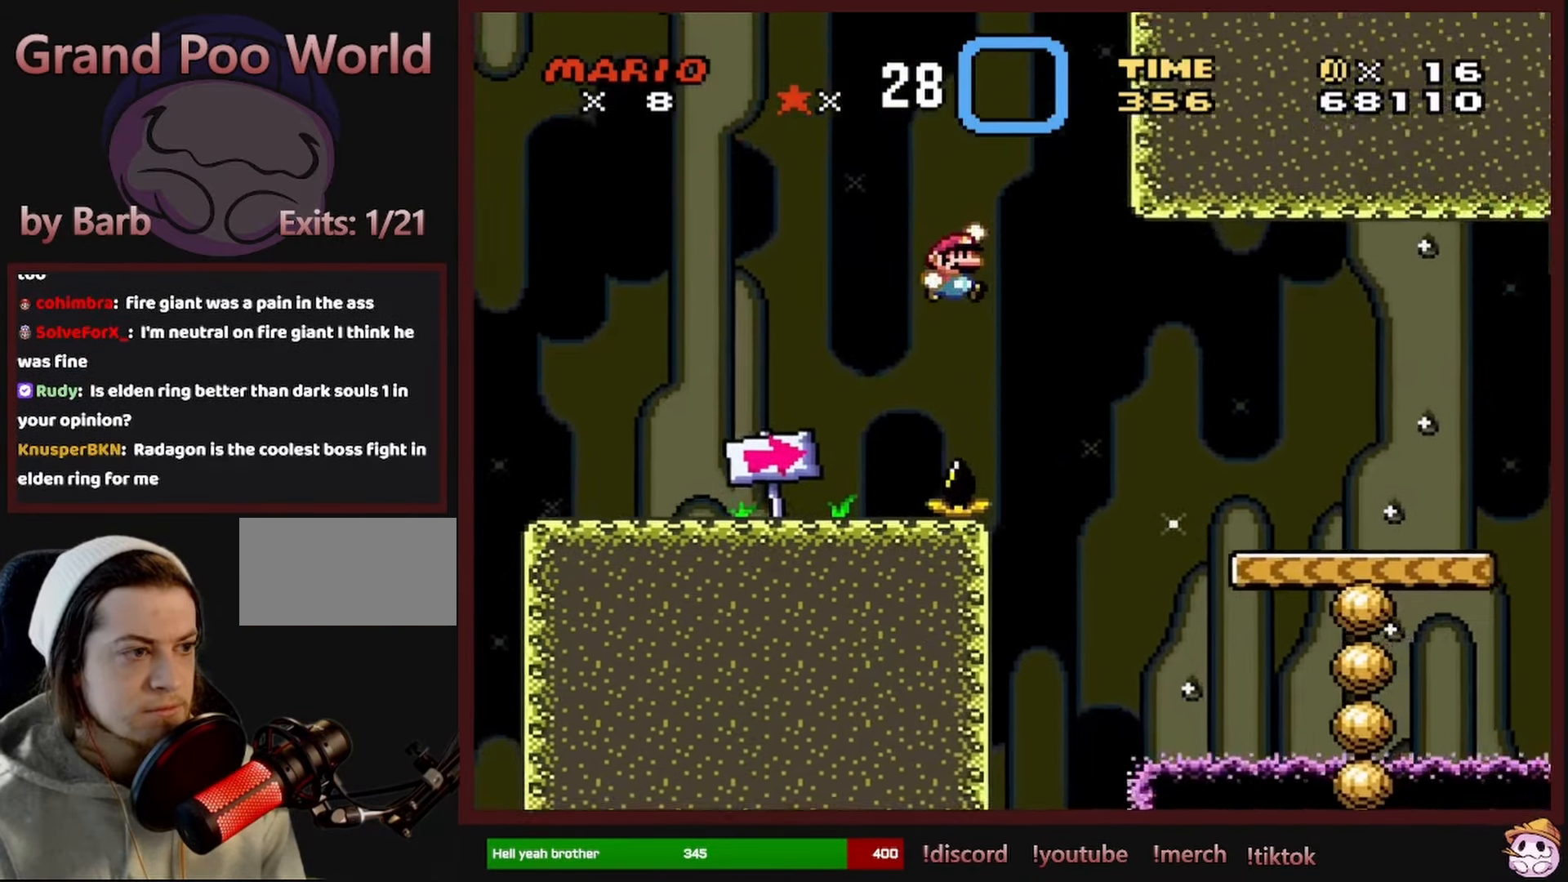
{"buttons": ["Y", "DPAD_RIGHT"], "events": [[317, "B", "up"]]}
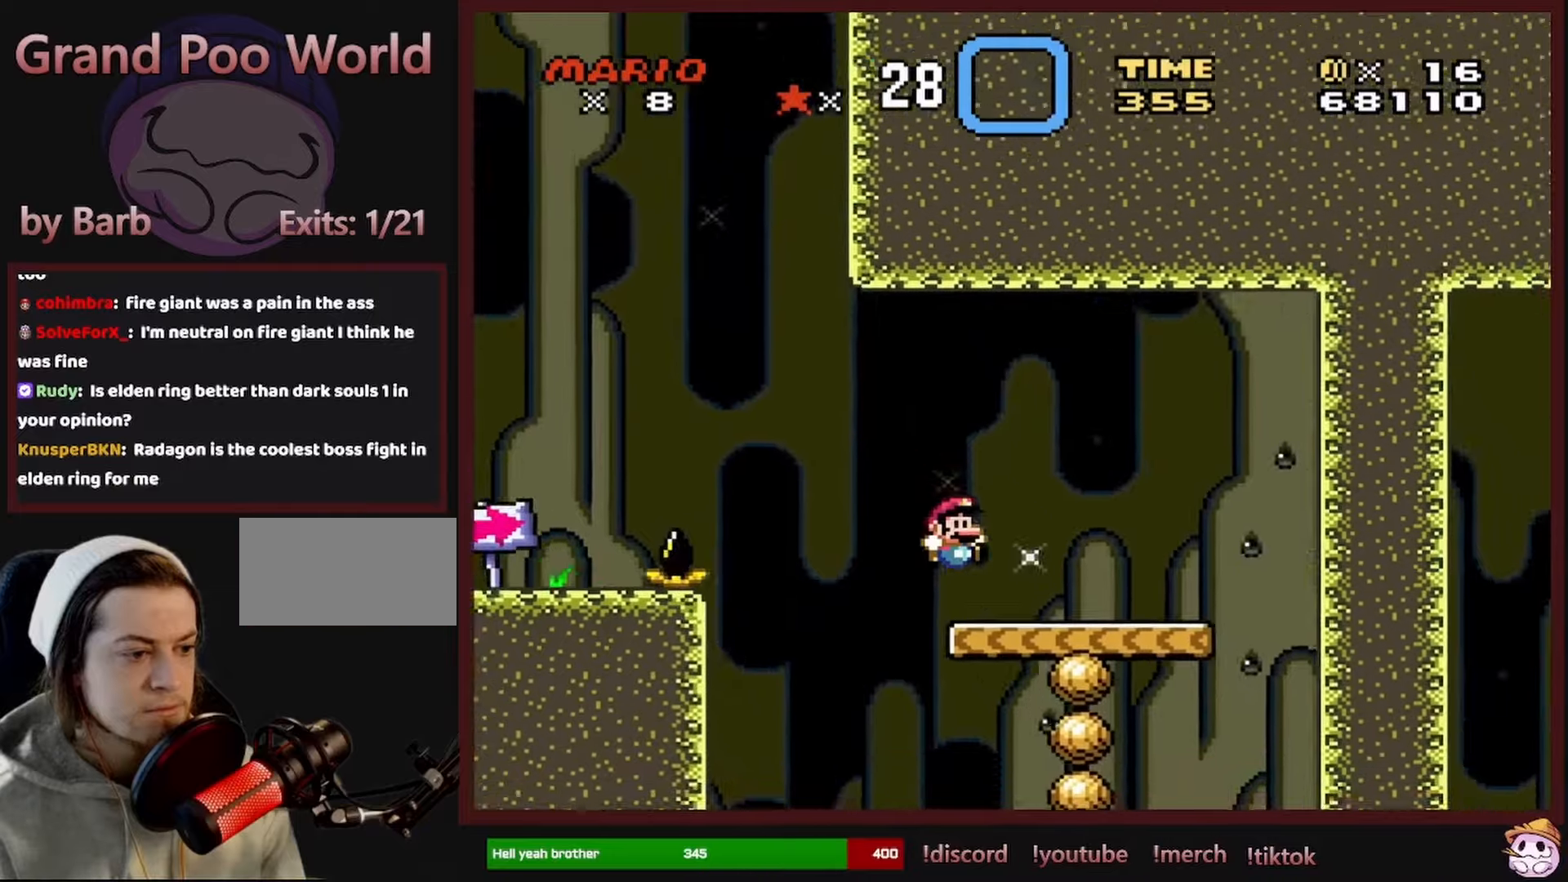
{"buttons": ["Y"], "events": [[350, "DPAD_RIGHT", "up"]]}
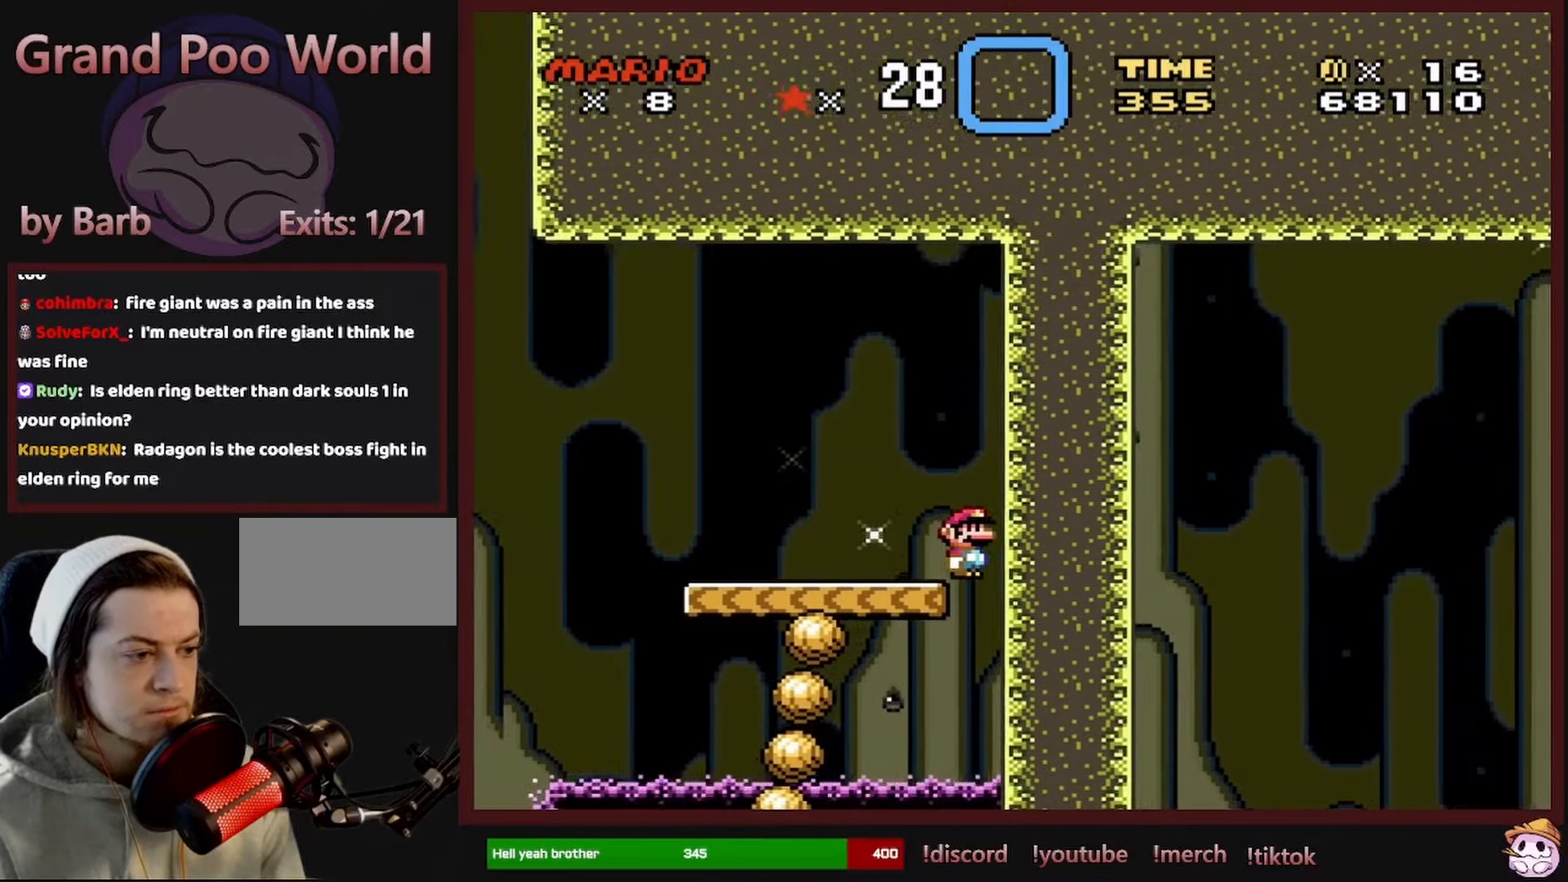
{"buttons": ["Y", "DPAD_LEFT"], "events": [[350, "DPAD_LEFT", "down"]]}
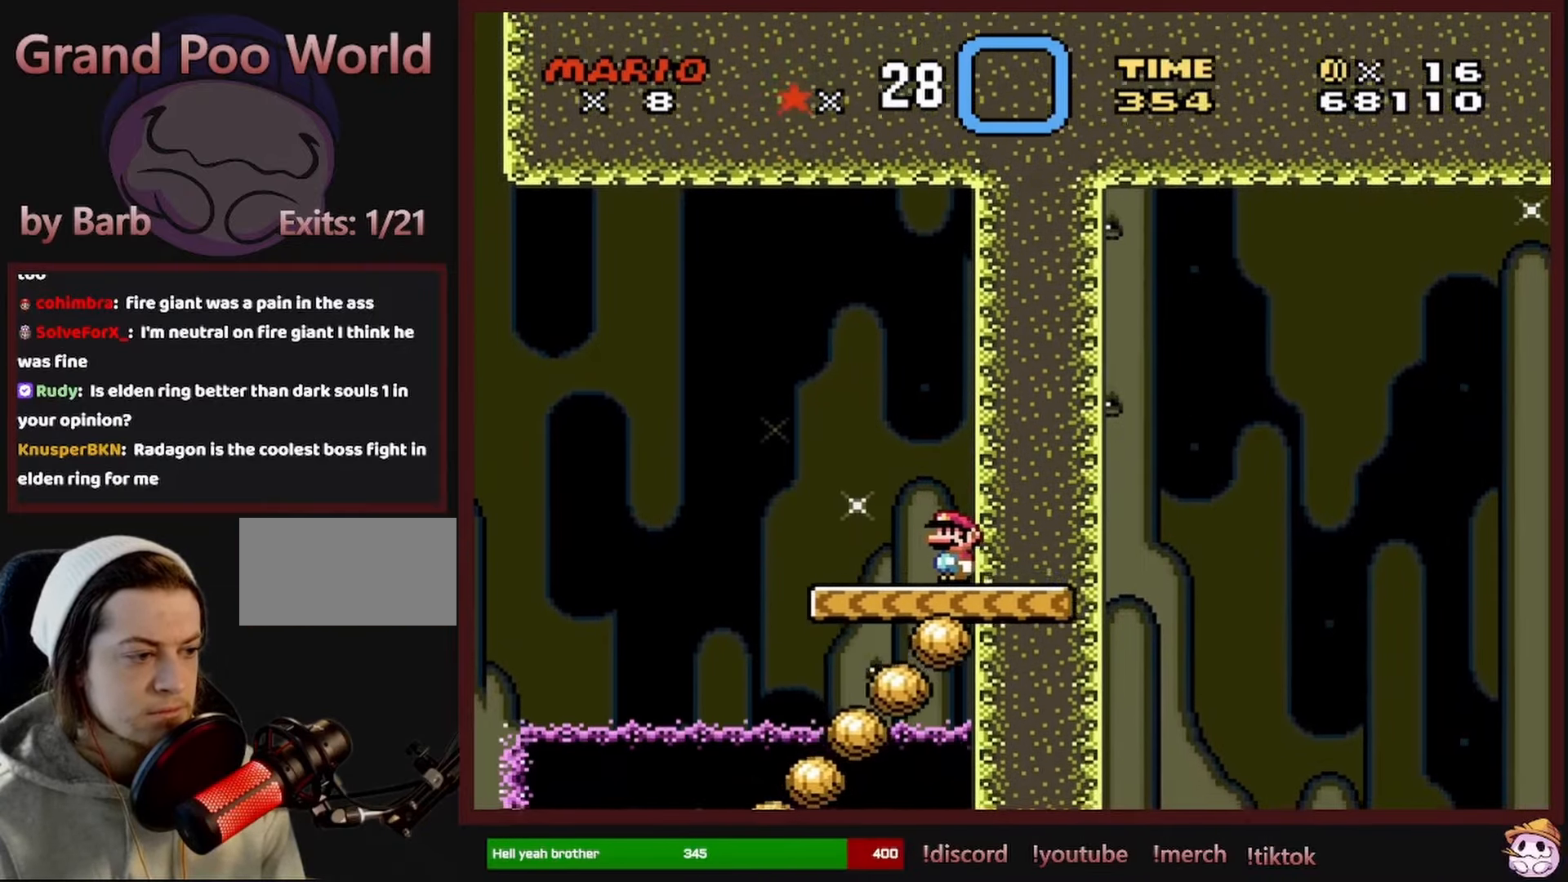
{"buttons": ["B", "Y", "DPAD_LEFT"], "events": [[300, "B", "down"]]}
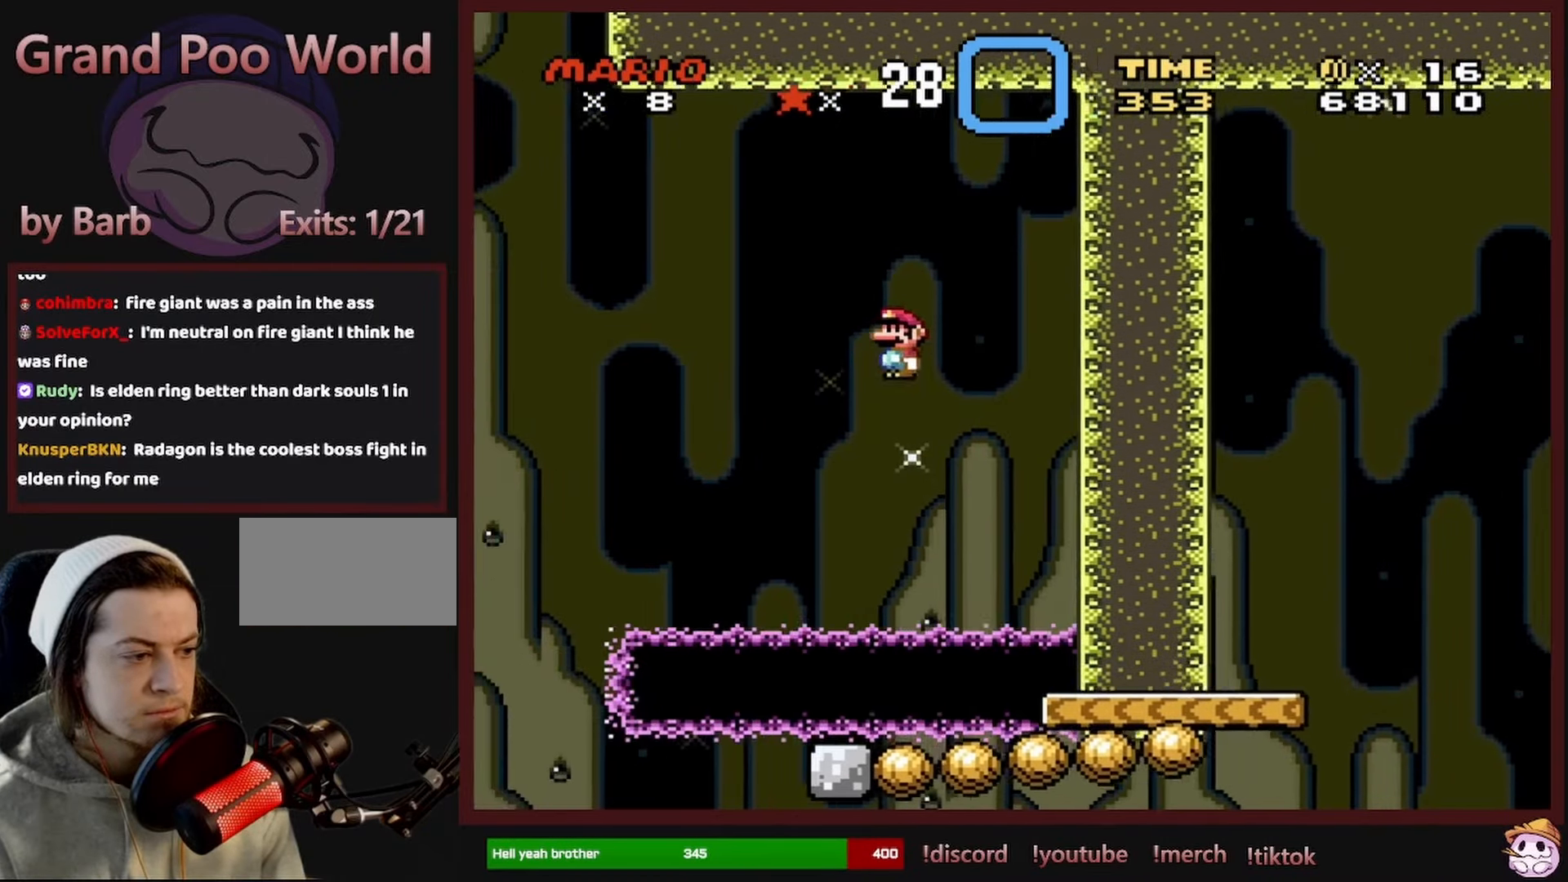
{"buttons": ["B", "Y"], "events": [[317, "DPAD_LEFT", "up"]]}
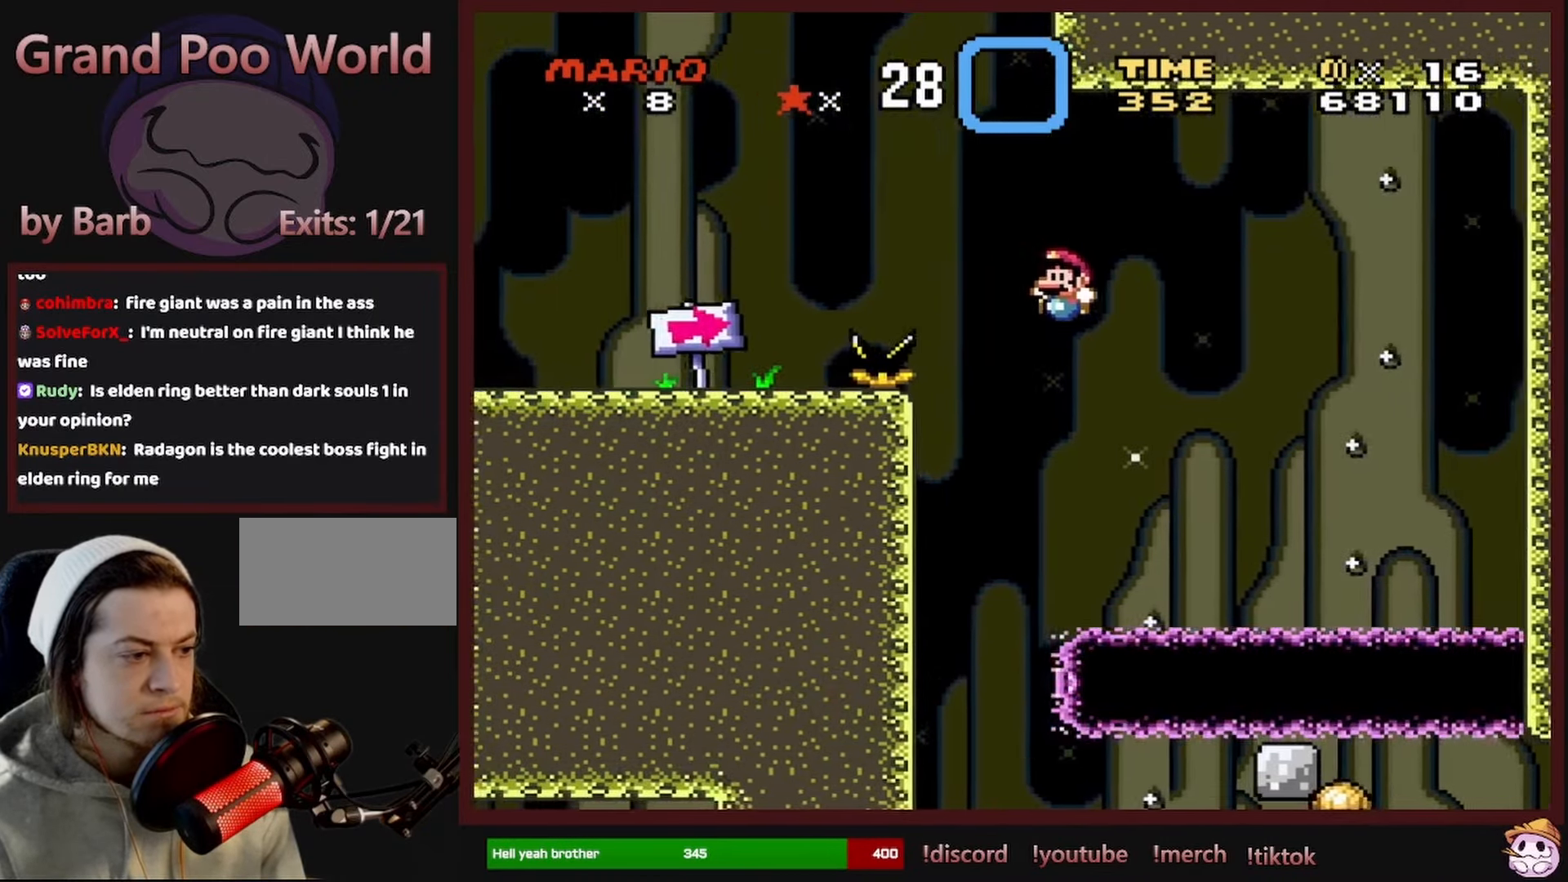
{"buttons": ["B", "Y", "DPAD_RIGHT"], "events": [[134, "DPAD_RIGHT", "down"]]}
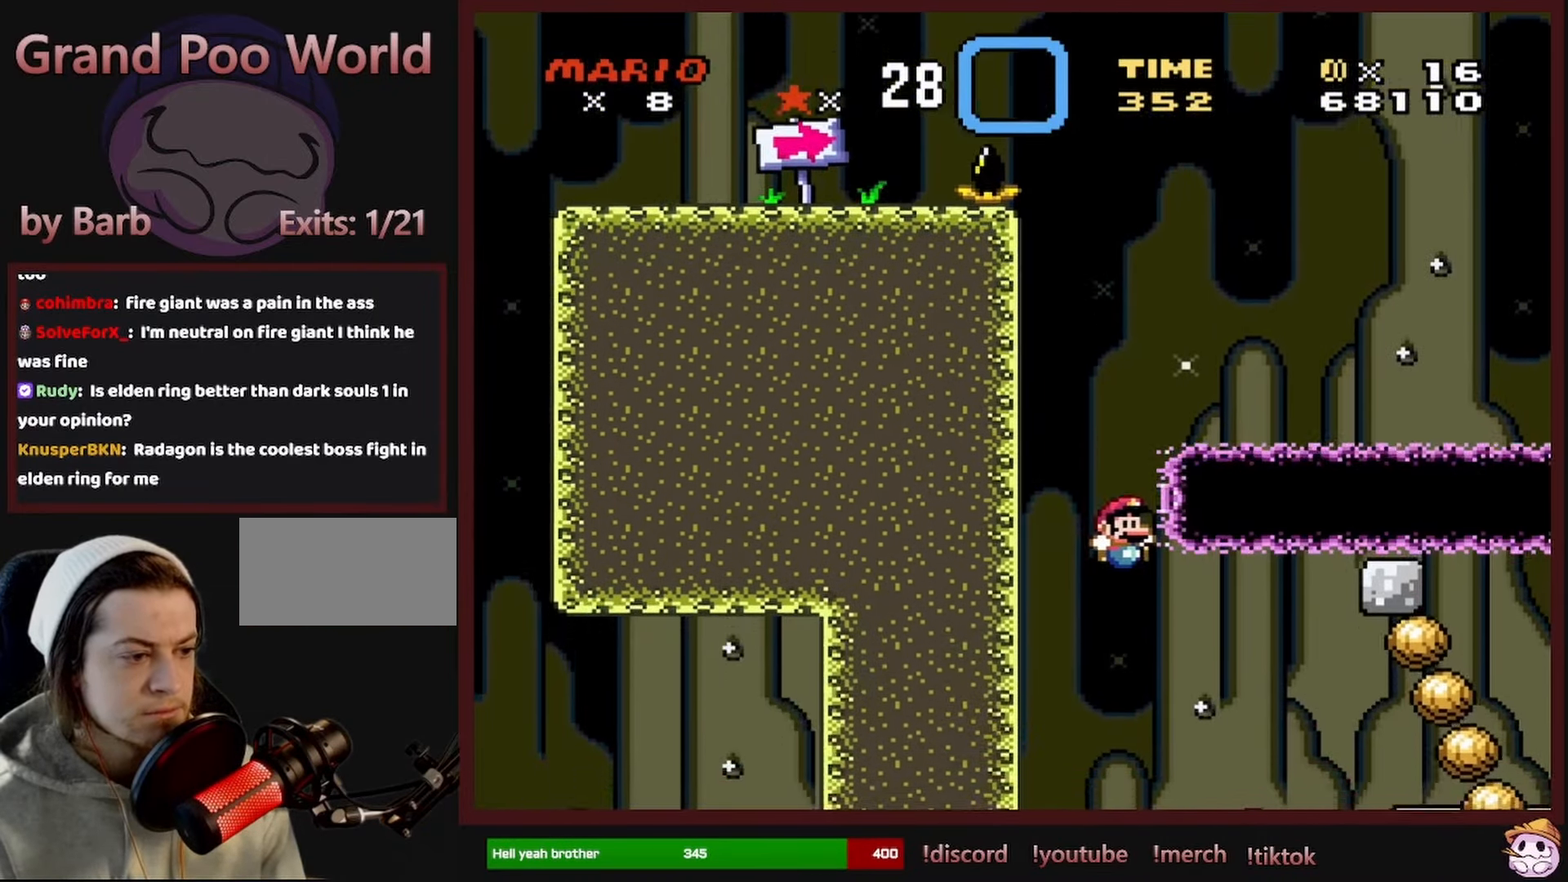
{"buttons": ["B", "Y", "DPAD_LEFT"], "events": [[450, "DPAD_RIGHT", "up"], [450, "DPAD_UP", "down"], [467, "DPAD_UP", "up"], [484, "DPAD_LEFT", "down"]]}
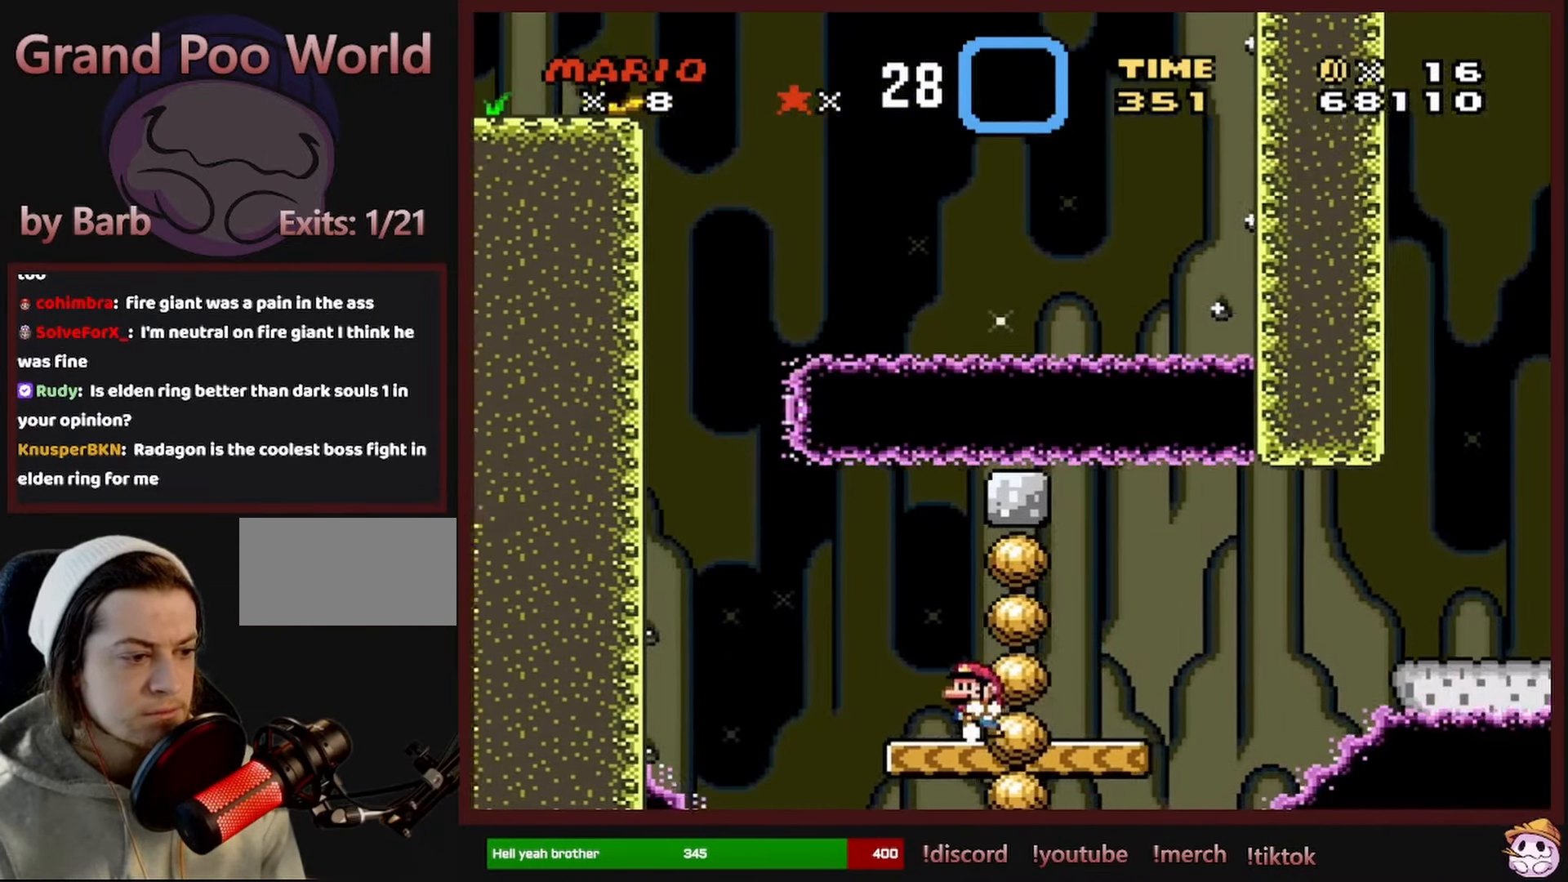
{"buttons": ["X"], "events": [[100, "DPAD_LEFT", "up"], [150, "B", "up"], [284, "DPAD_RIGHT", "down"], [300, "Y", "up"], [350, "DPAD_RIGHT", "up"], [400, "X", "down"]]}
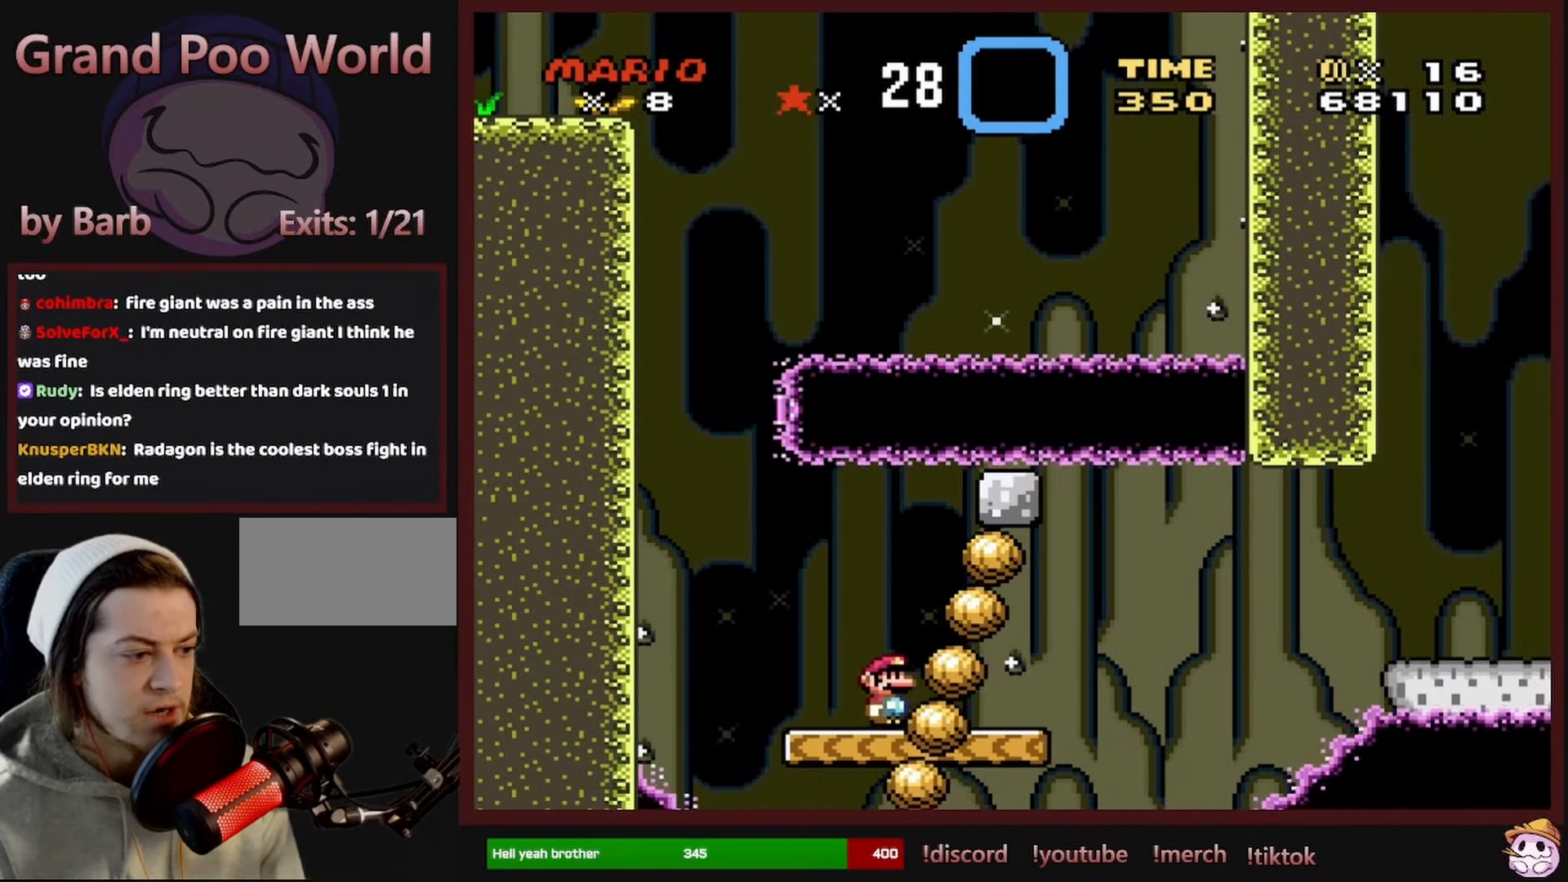
{"buttons": ["X"], "events": [[84, "DPAD_RIGHT", "down"], [150, "DPAD_RIGHT", "up"], [400, "DPAD_RIGHT", "down"], [484, "DPAD_RIGHT", "up"]]}
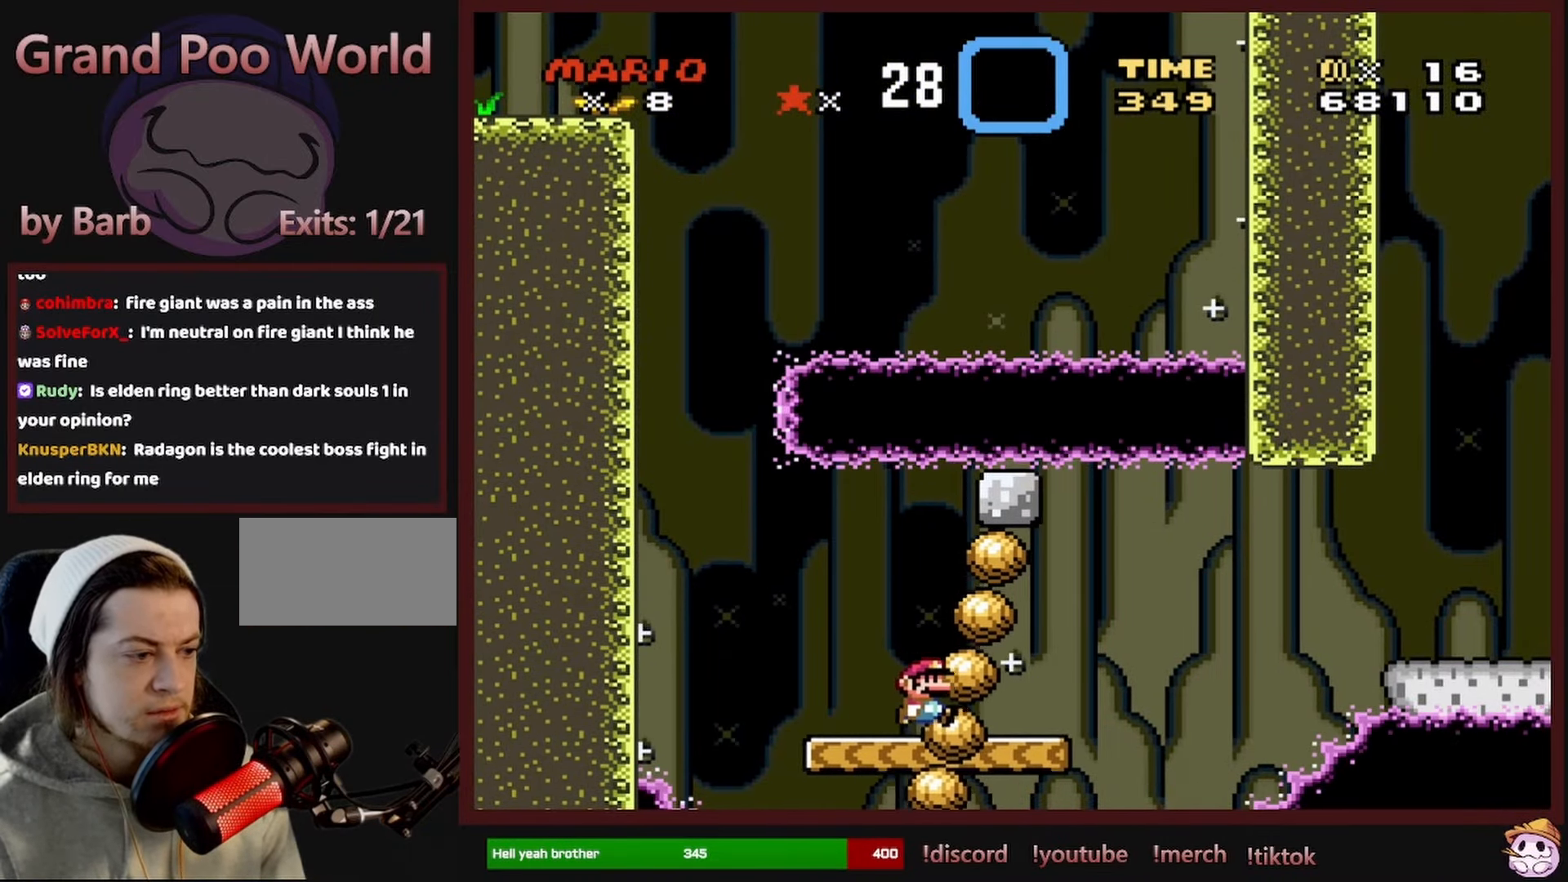
{"buttons": ["A", "X", "DPAD_RIGHT"], "events": [[84, "DPAD_RIGHT", "down"], [434, "A", "down"]]}
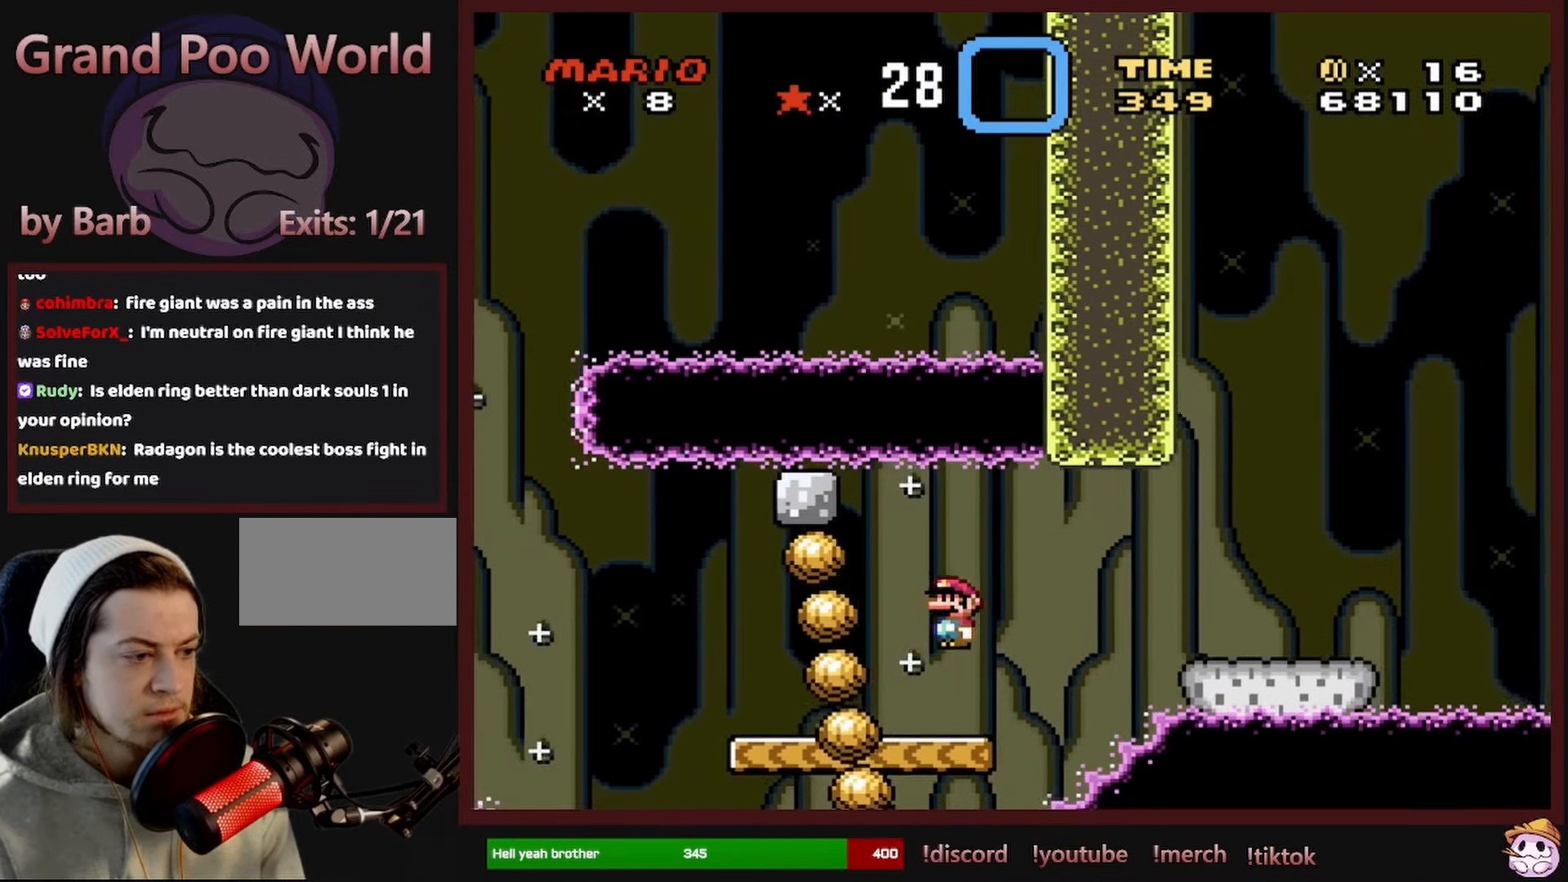
{"buttons": ["Y", "DPAD_RIGHT"], "events": [[17, "A", "up"], [100, "A", "down"], [267, "A", "up"], [300, "X", "up"], [350, "Y", "down"]]}
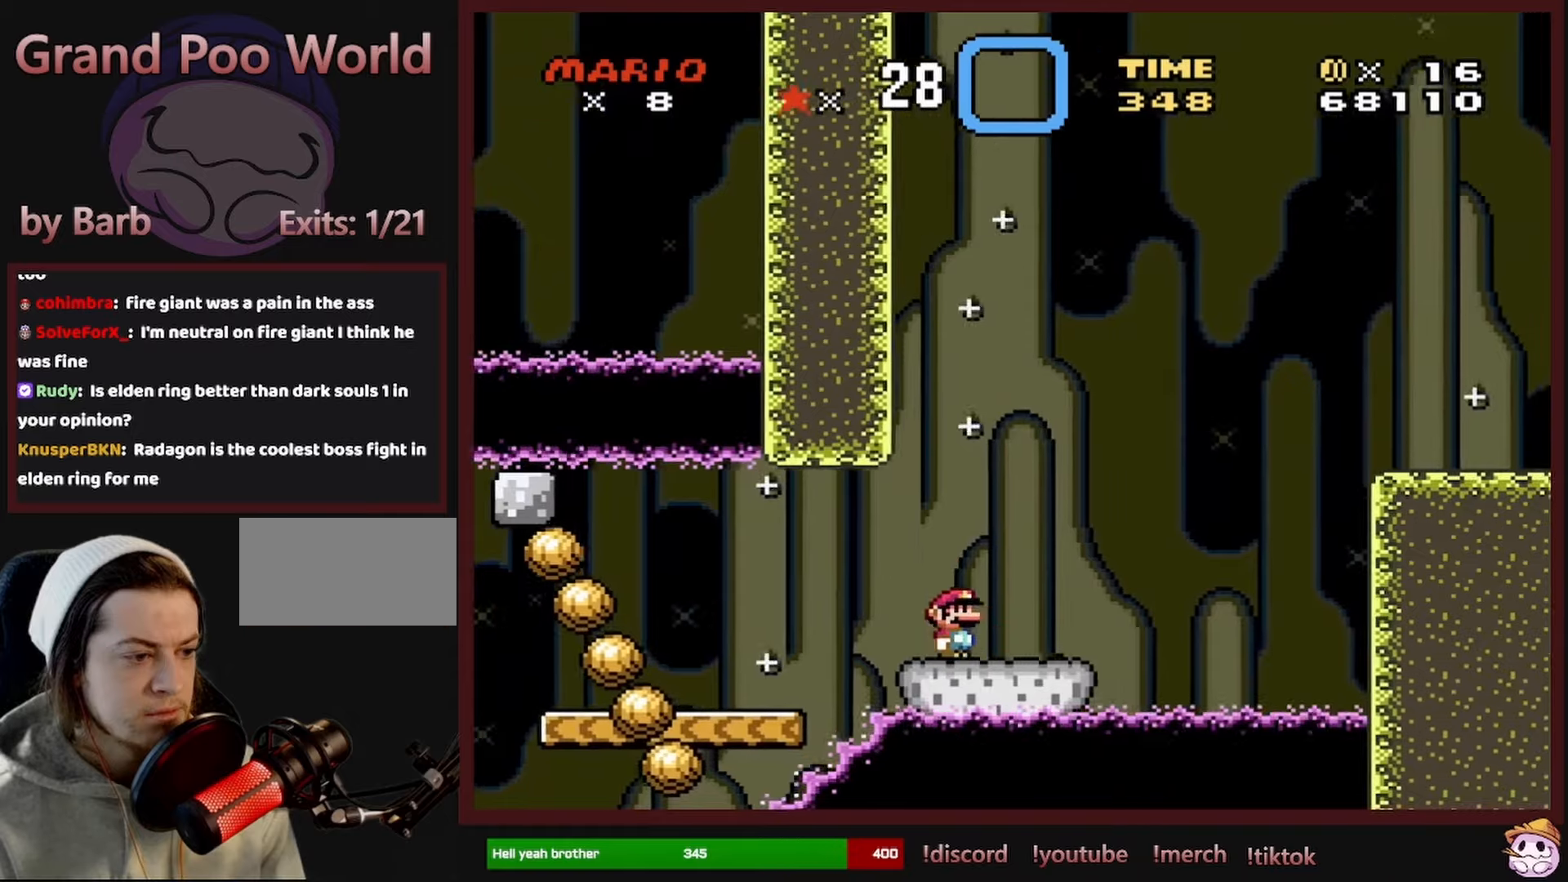
{"buttons": ["B", "Y", "DPAD_RIGHT"], "events": [[233, "B", "down"], [366, "B", "up"], [433, "B", "down"]]}
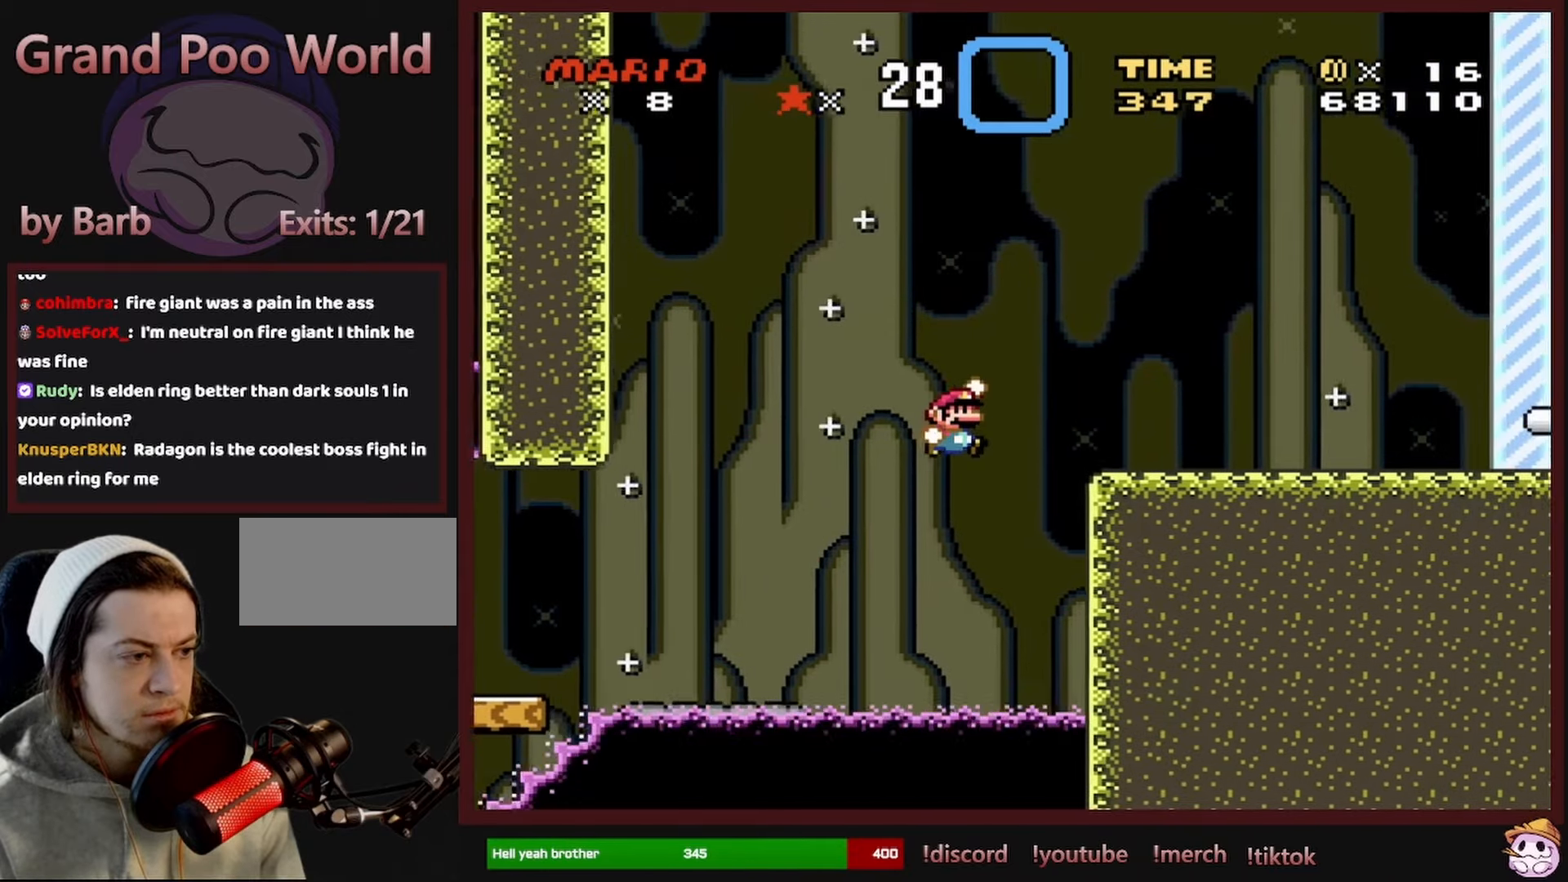
{"buttons": ["Y"], "events": [[266, "B", "up"], [350, "DPAD_RIGHT", "up"], [366, "DPAD_UP", "down"], [383, "DPAD_LEFT", "down"], [400, "DPAD_UP", "up"], [500, "DPAD_LEFT", "up"]]}
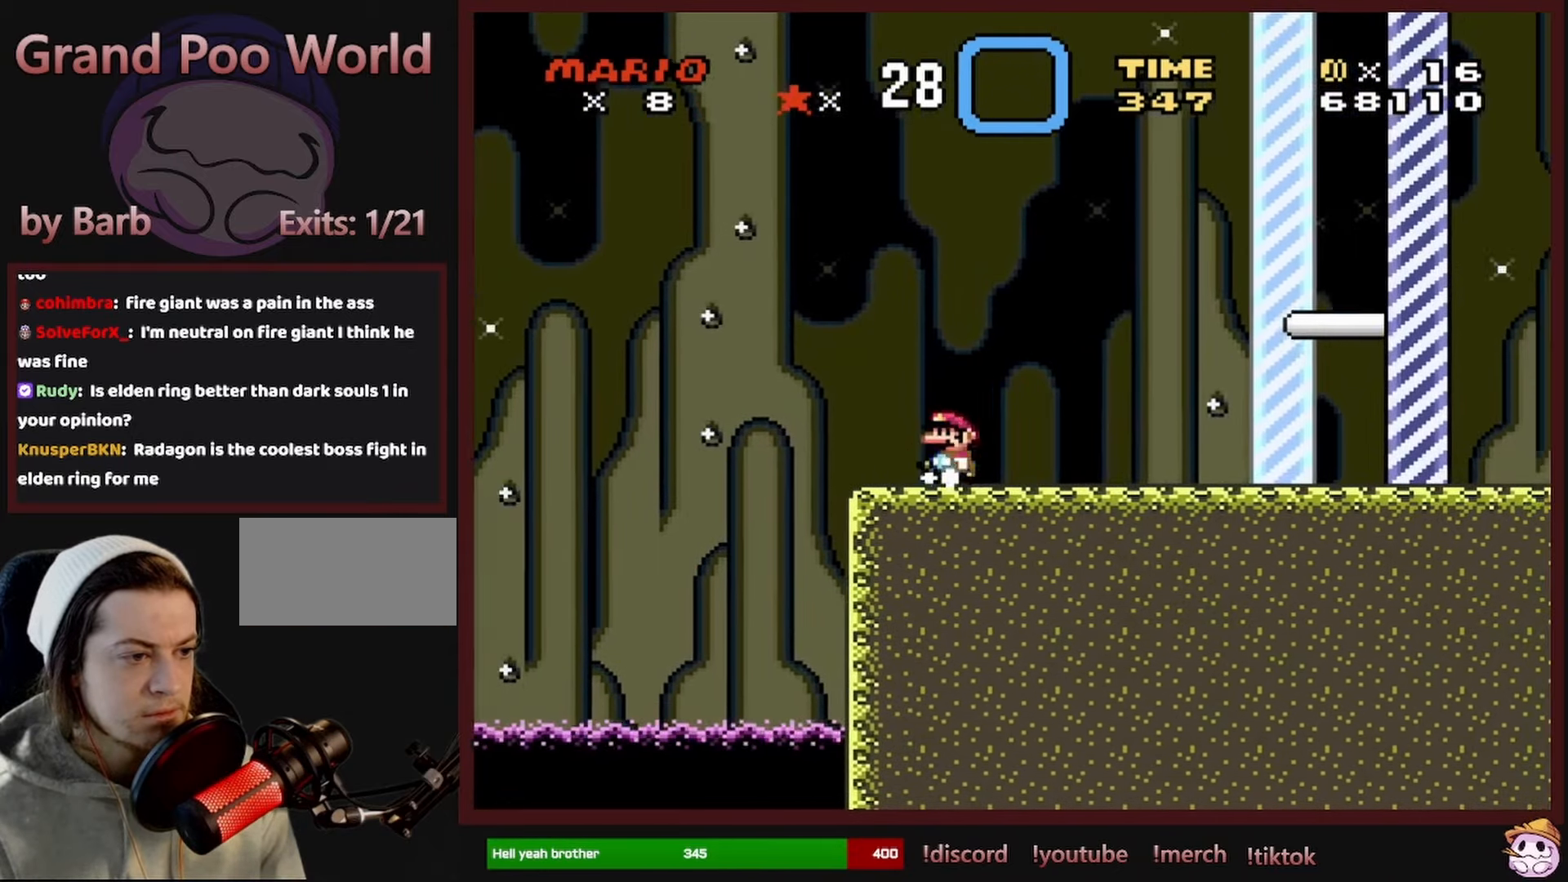
{"buttons": ["Y", "DPAD_RIGHT"], "events": [[33, "DPAD_RIGHT", "down"], [233, "DPAD_RIGHT", "up"], [233, "DPAD_UP", "down"], [250, "DPAD_LEFT", "down"], [250, "DPAD_UP", "up"], [350, "DPAD_LEFT", "up"], [350, "DPAD_UP", "down"], [366, "DPAD_UP", "up"], [383, "DPAD_RIGHT", "down"]]}
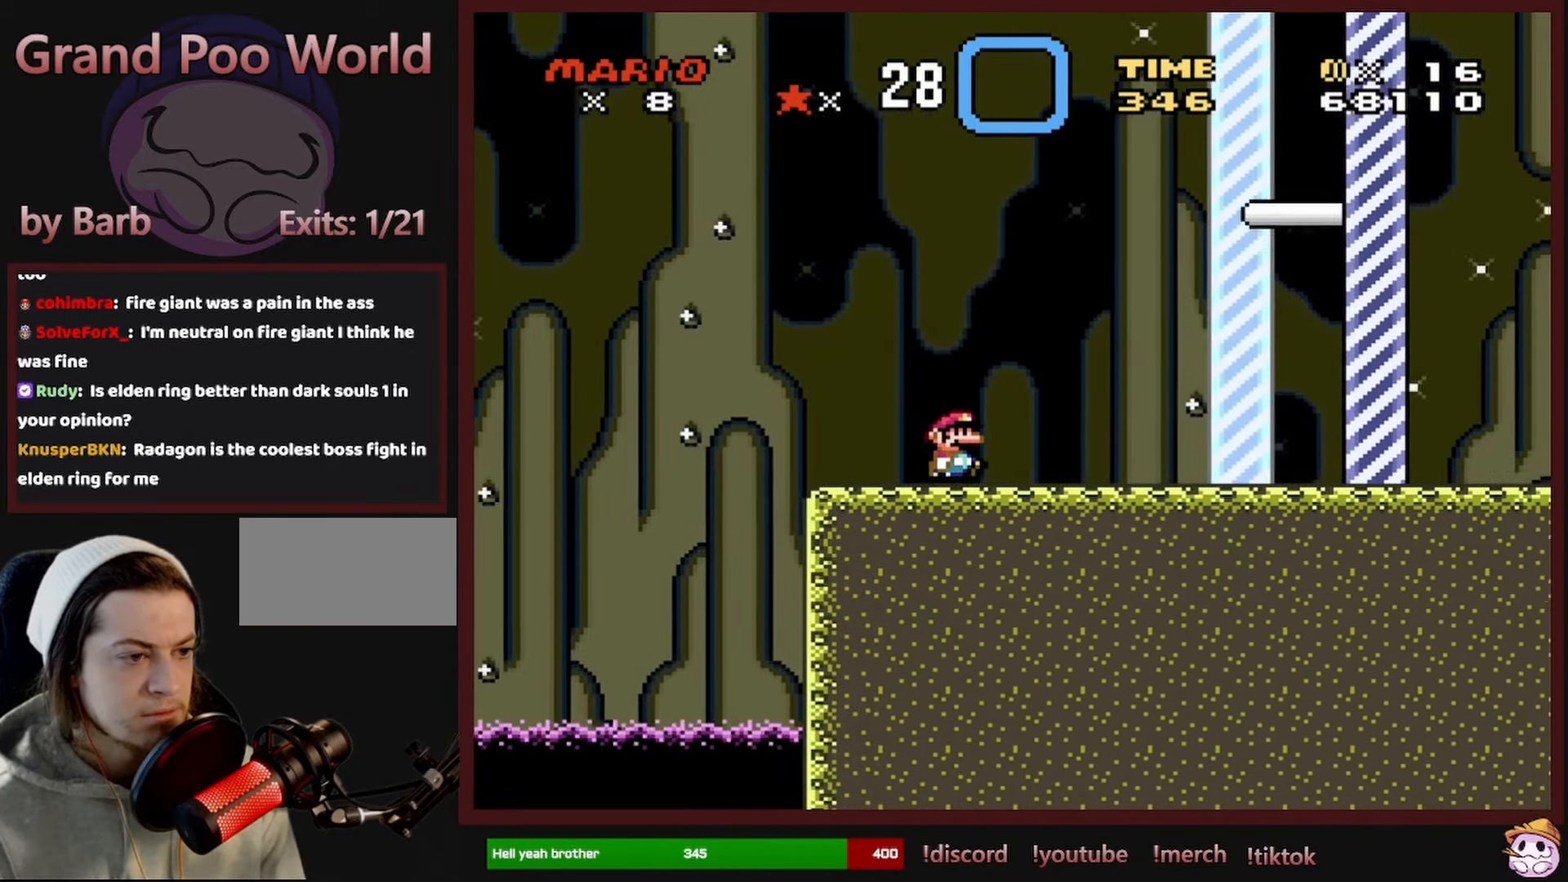
{"buttons": ["B", "Y", "DPAD_RIGHT"], "events": [[166, "B", "down"]]}
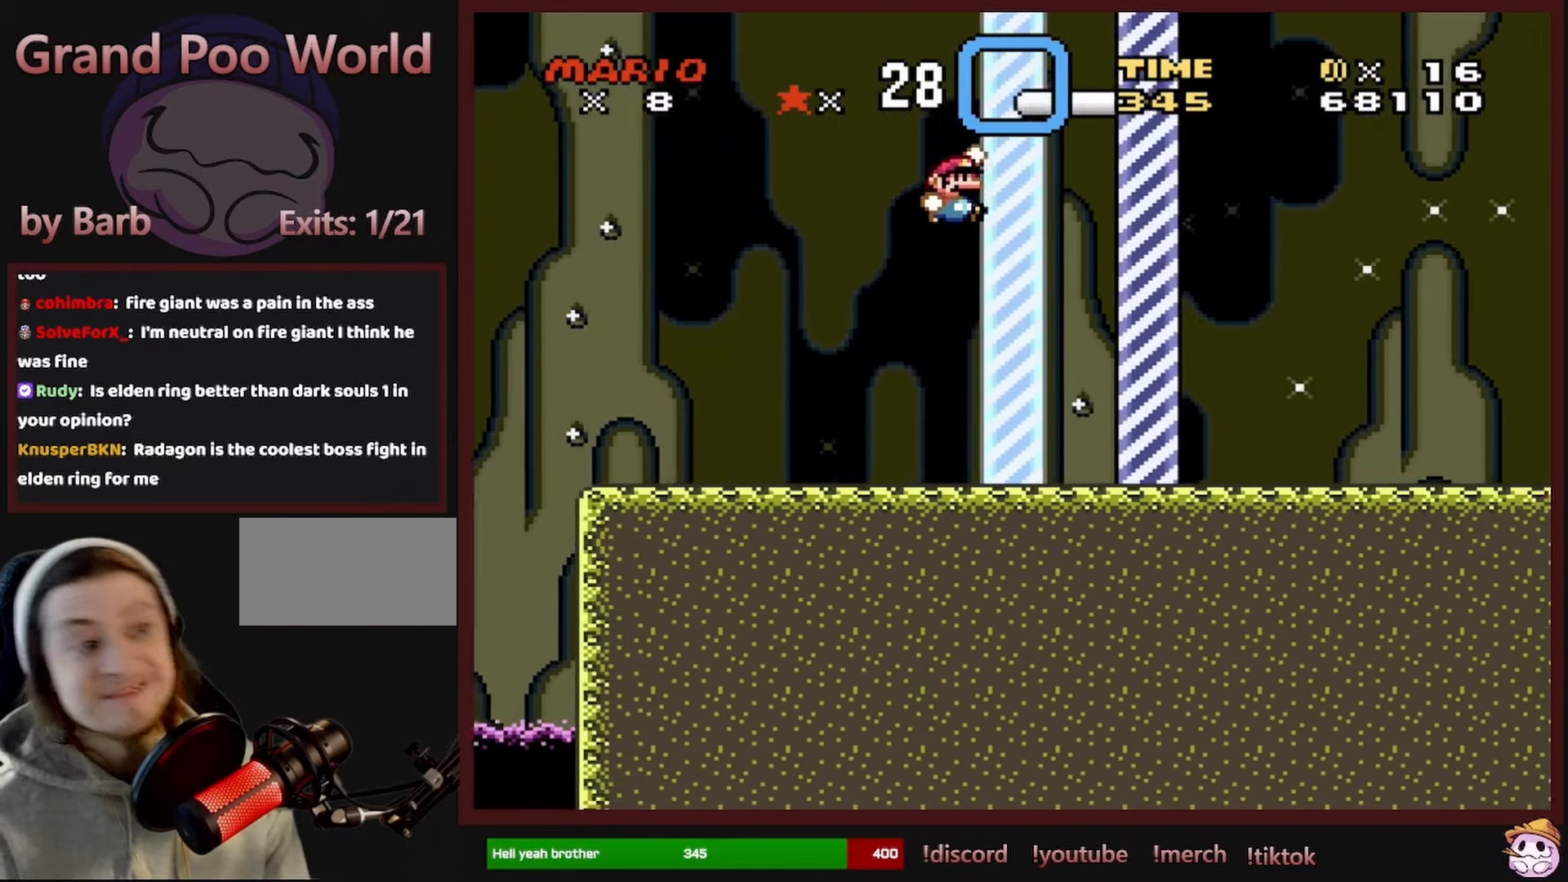
{"buttons": [], "events": [[266, "Y", "up"], [300, "B", "up"], [300, "DPAD_RIGHT", "up"]]}